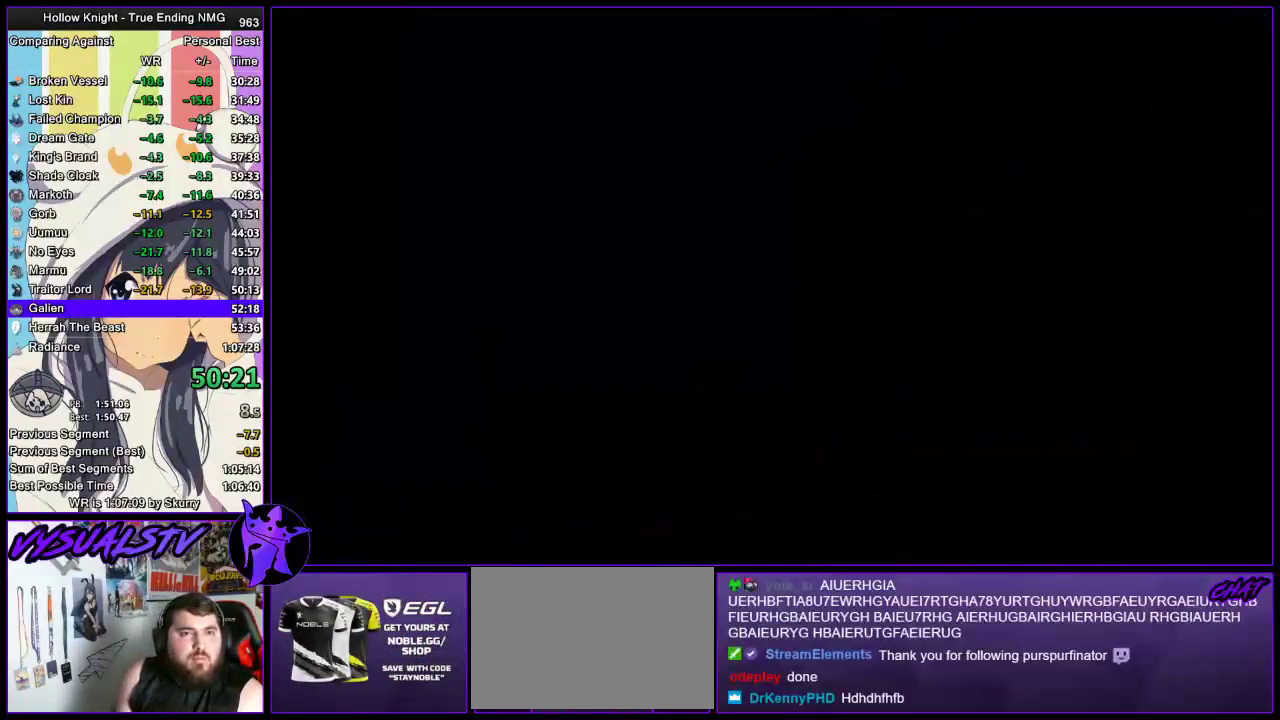
Gameplay with a controller (PlayStation layout); each line is a JSON object with the inputs held at the frame after it. "events" lists button and stick changes between this image and that frame as [ms after this image, input, new state], when the widget could be followed in between. Not read: R1.
{"buttons": [], "left_stick": "center", "right_stick": "center", "events": []}
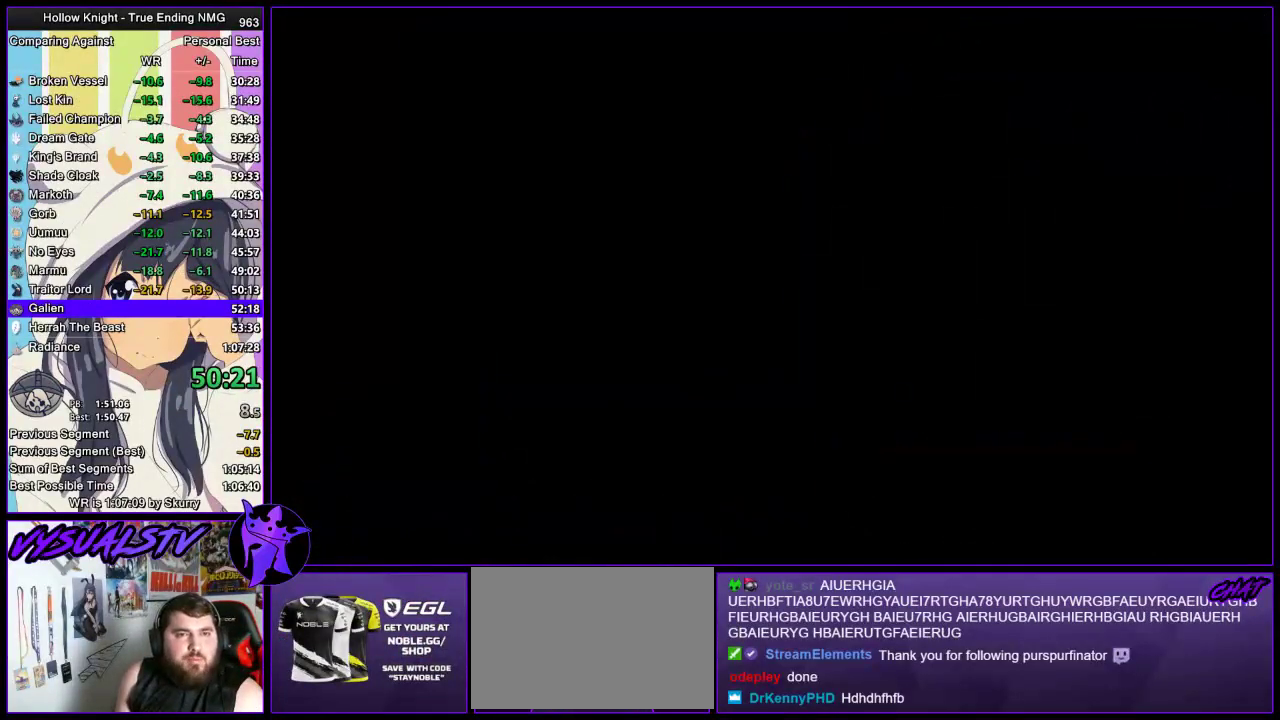
{"buttons": [], "left_stick": "center", "right_stick": "center", "events": []}
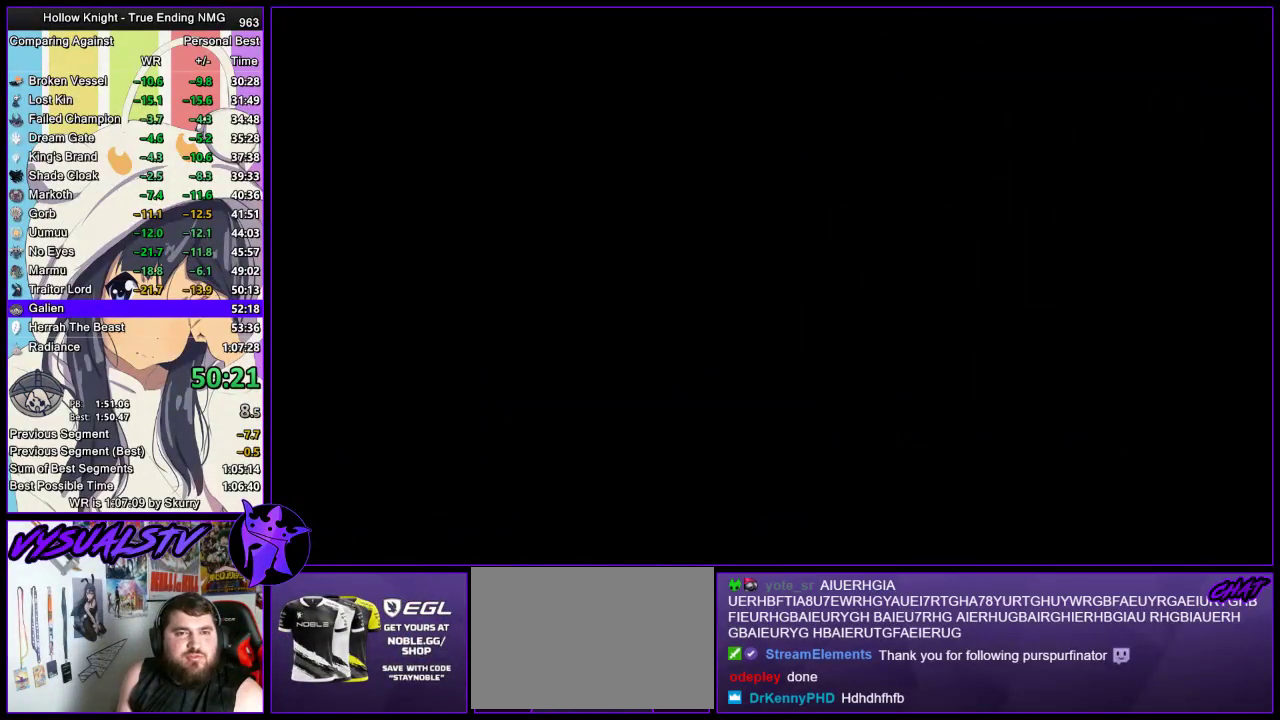
{"buttons": [], "left_stick": "center", "right_stick": "center", "events": []}
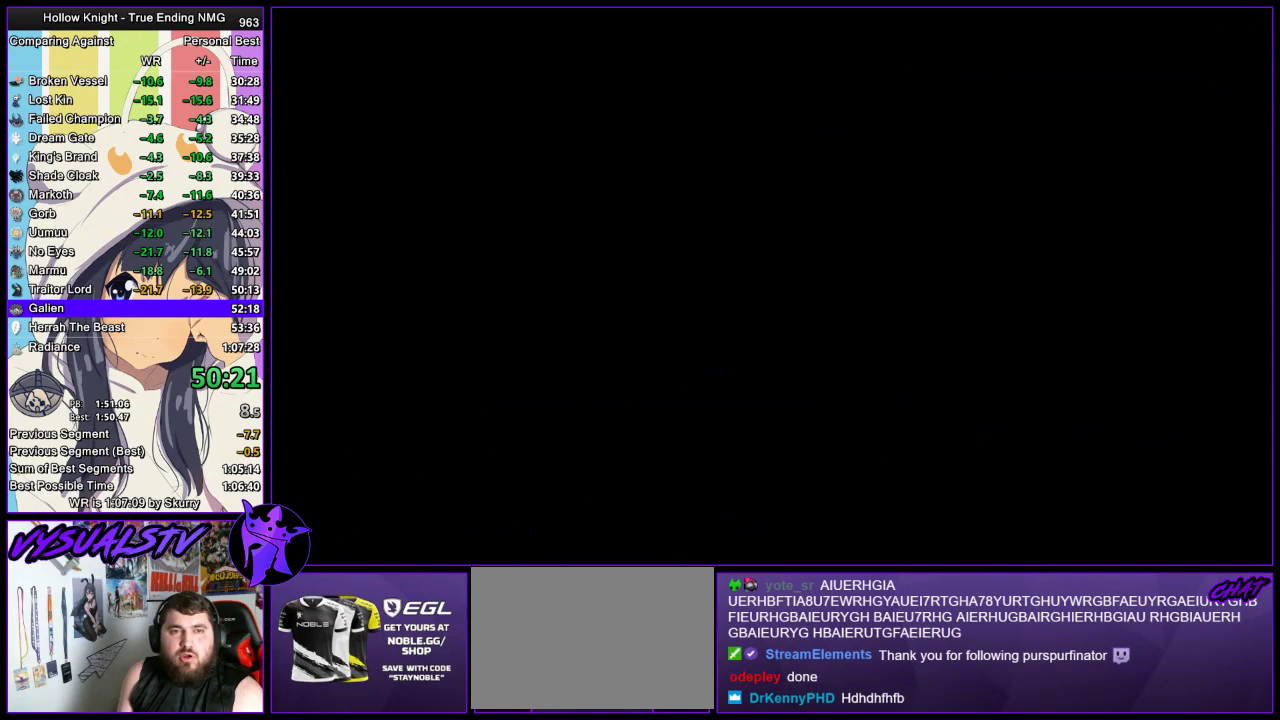
{"buttons": [], "left_stick": "center", "right_stick": "center", "events": []}
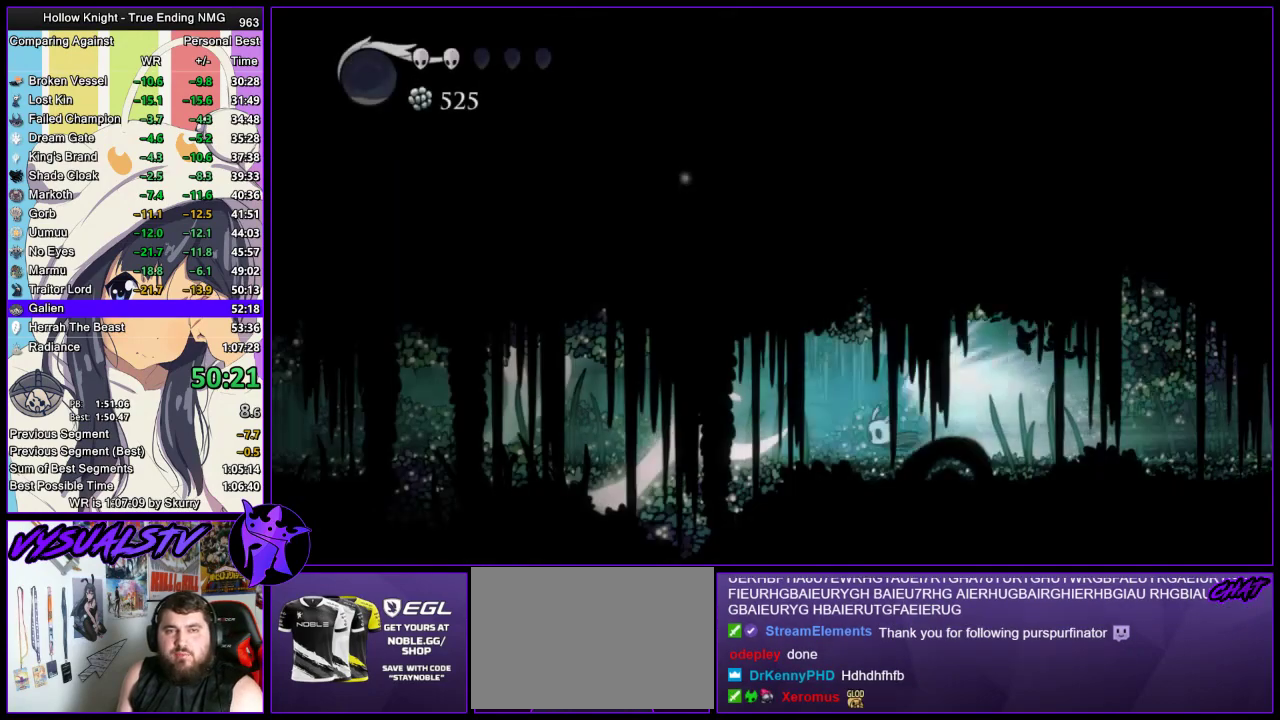
{"buttons": [], "left_stick": "center", "right_stick": "center", "events": []}
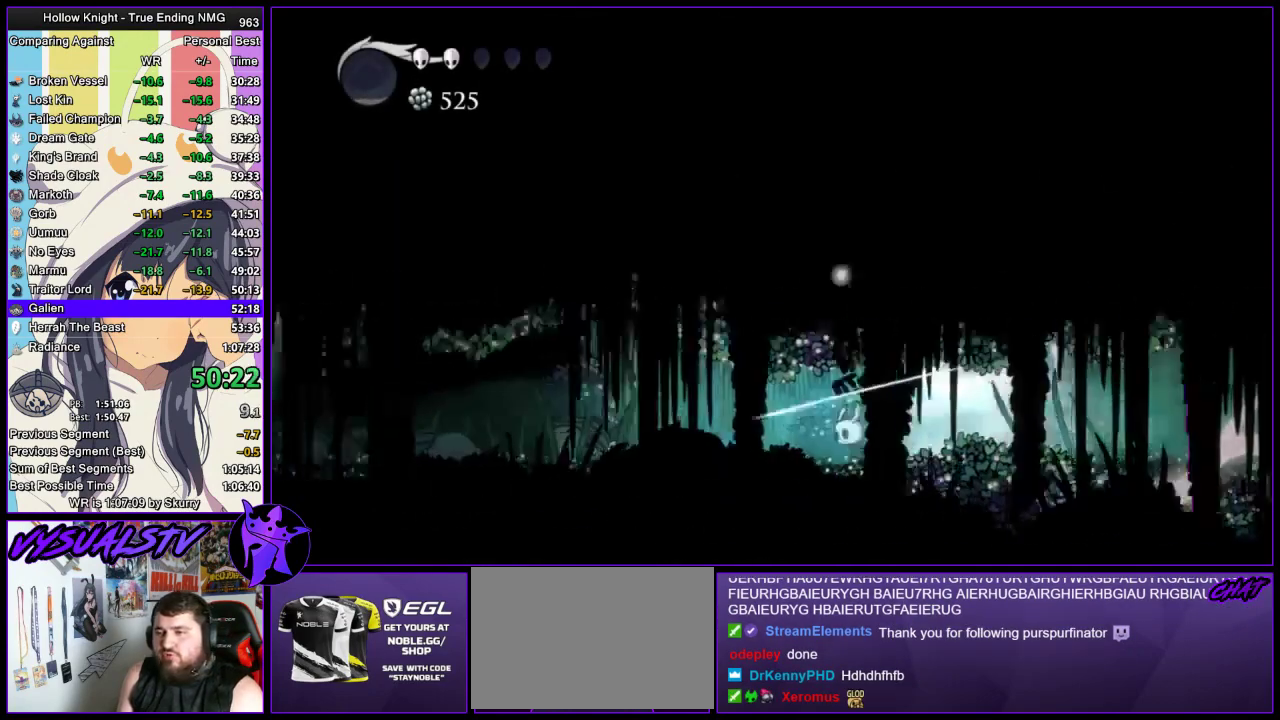
{"buttons": [], "left_stick": "center", "right_stick": "center", "events": []}
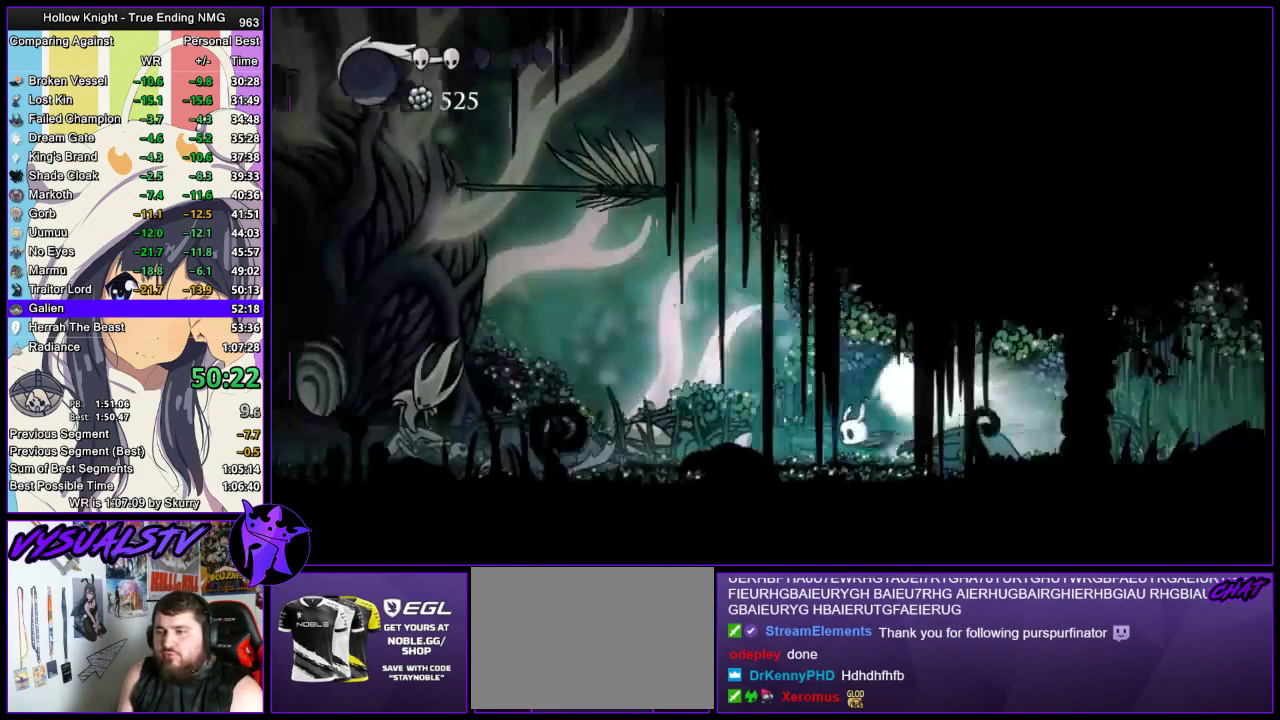
{"buttons": [], "left_stick": "left", "right_stick": "center", "events": [[267, "left_stick", "left"], [400, "CROSS", "down"], [467, "CROSS", "up"]]}
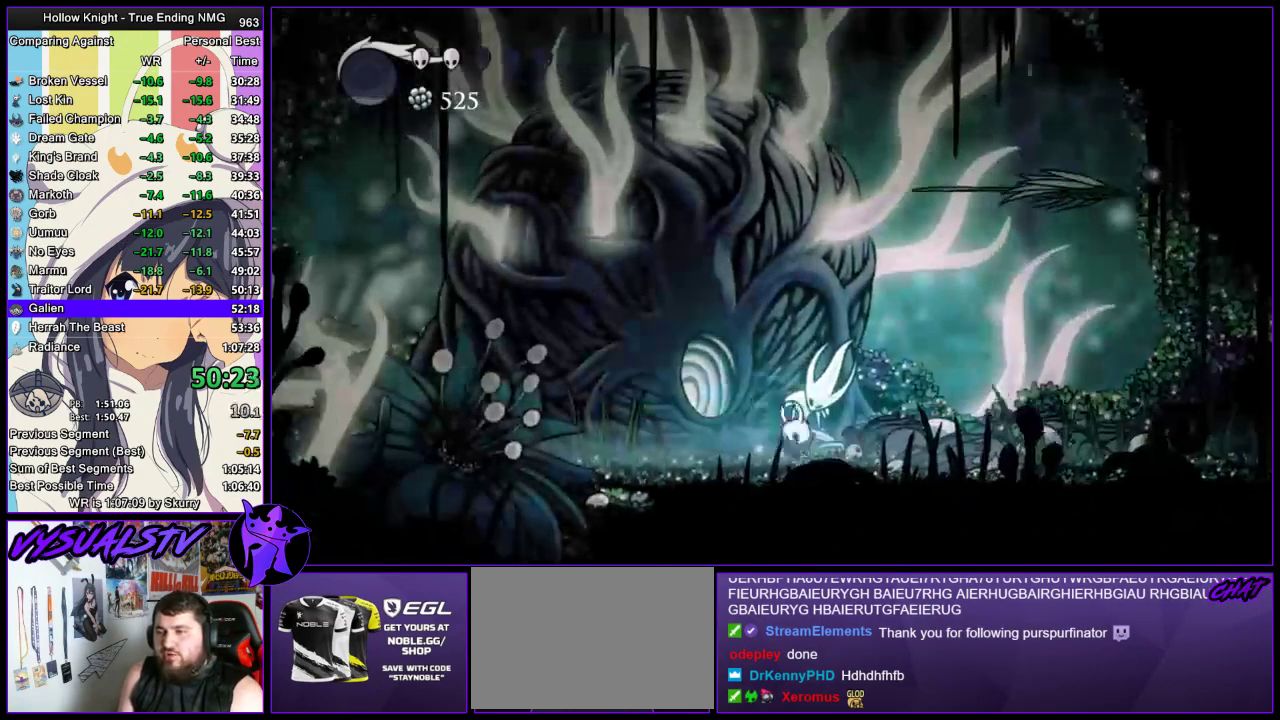
{"buttons": ["DPAD_UP"], "left_stick": "center", "right_stick": "center", "events": [[100, "left_stick", "center"], [333, "DPAD_UP", "down"]]}
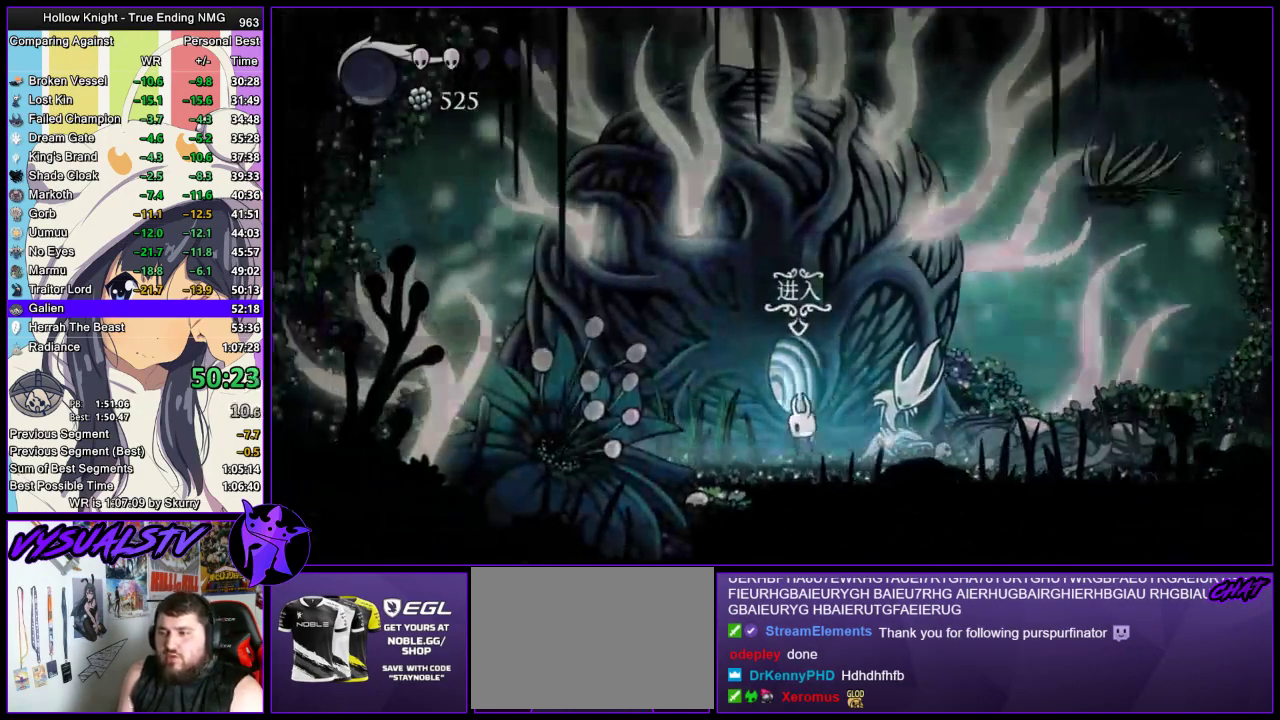
{"buttons": [], "left_stick": "center", "right_stick": "center", "events": [[33, "DPAD_UP", "up"], [100, "DPAD_UP", "down"], [233, "DPAD_UP", "up"]]}
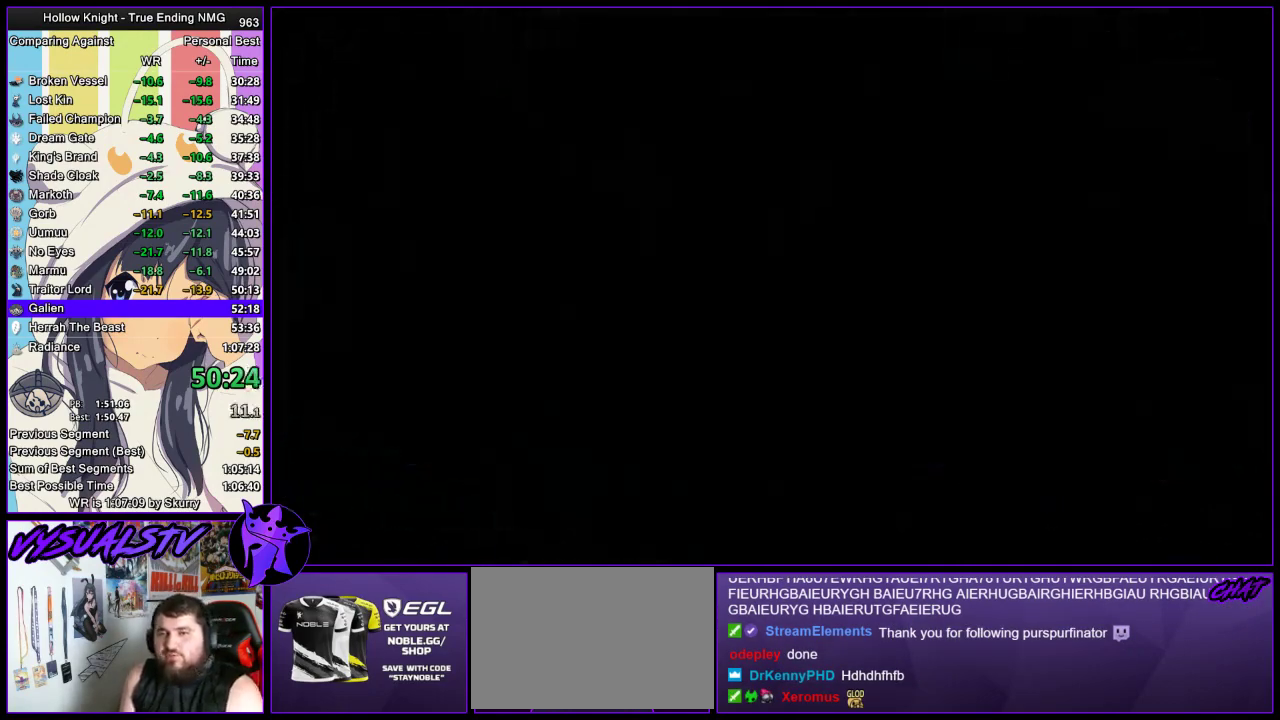
{"buttons": [], "left_stick": "right", "right_stick": "center", "events": [[33, "left_stick", "right"]]}
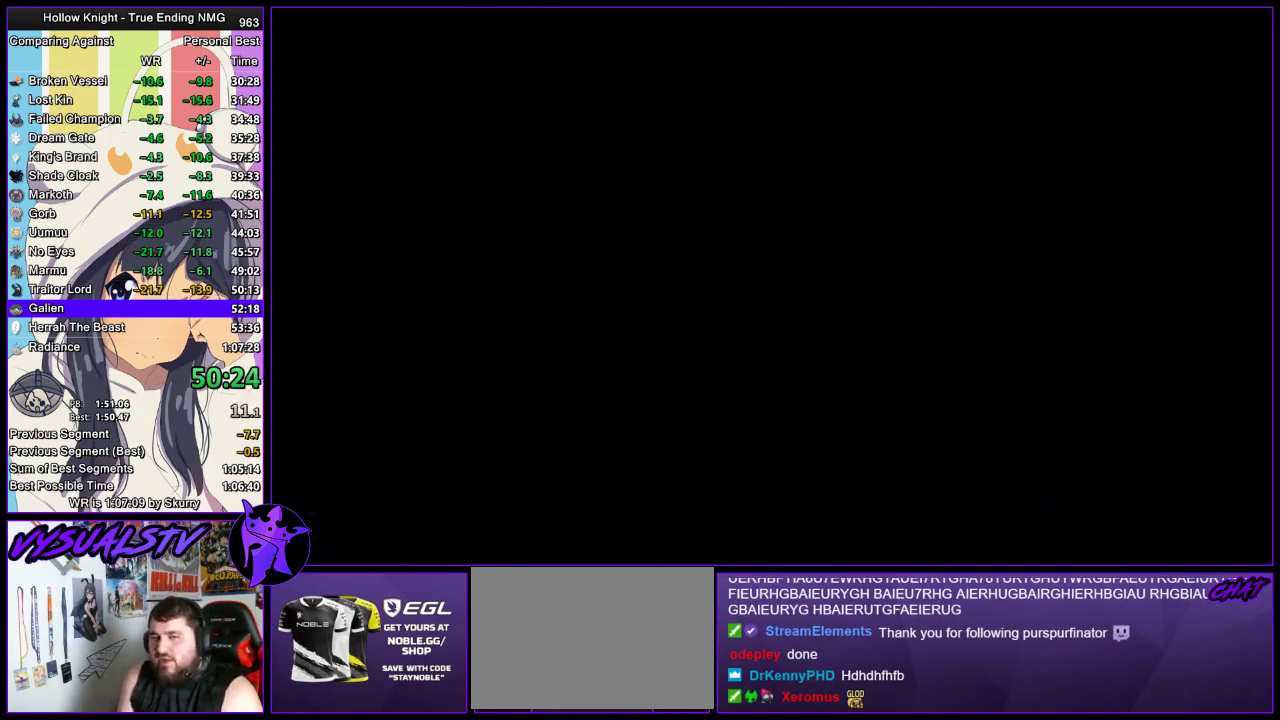
{"buttons": ["R2"], "left_stick": "right", "right_stick": "center", "events": [[367, "R2", "down"], [433, "R2", "up"], [500, "R2", "down"]]}
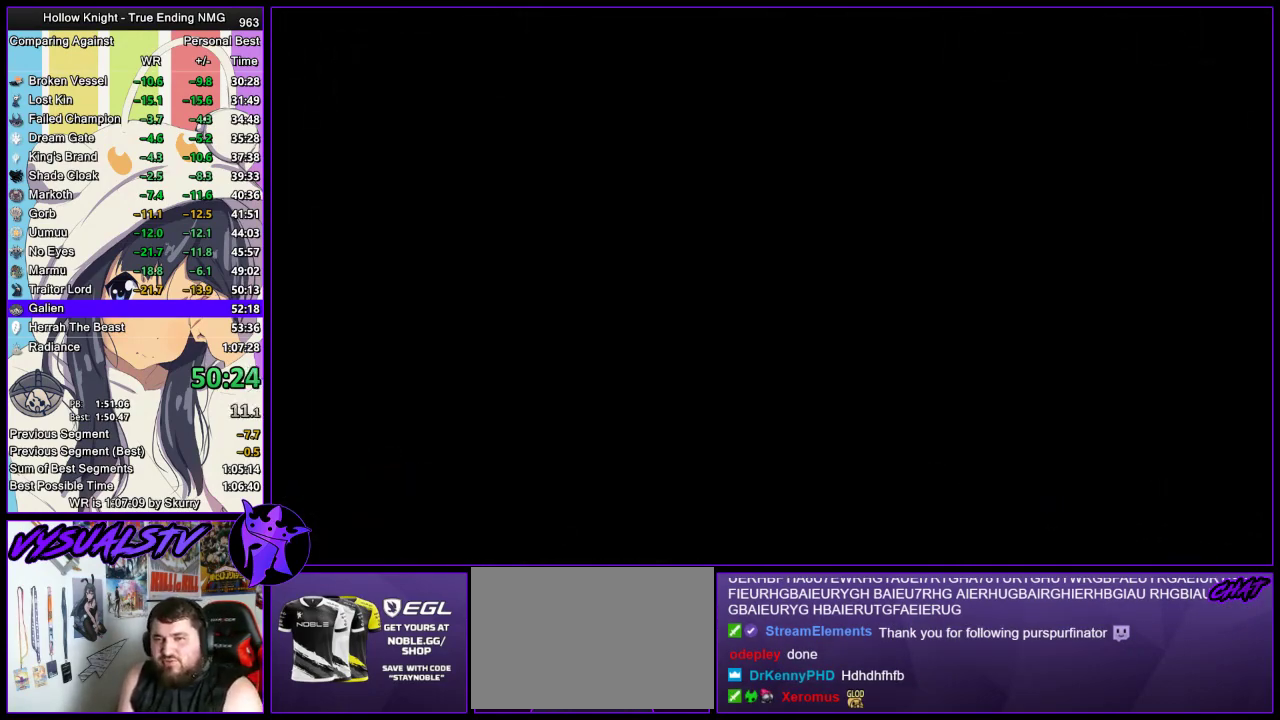
{"buttons": [], "left_stick": "right", "right_stick": "center", "events": [[67, "R2", "up"], [133, "R2", "down"], [200, "R2", "up"], [267, "R2", "down"], [333, "R2", "up"]]}
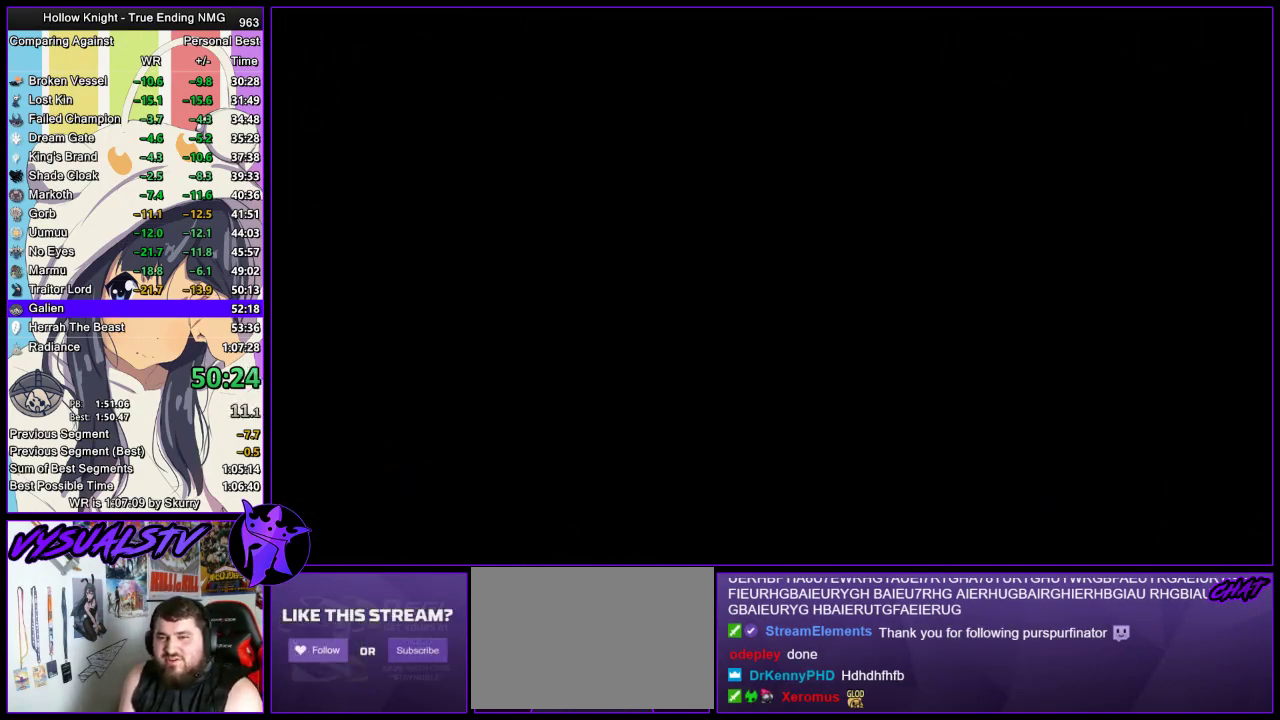
{"buttons": [], "left_stick": "right", "right_stick": "center", "events": [[33, "R2", "down"], [100, "R2", "up"], [167, "R2", "down"], [233, "R2", "up"], [300, "R2", "down"], [367, "R2", "up"], [433, "R2", "down"], [500, "R2", "up"]]}
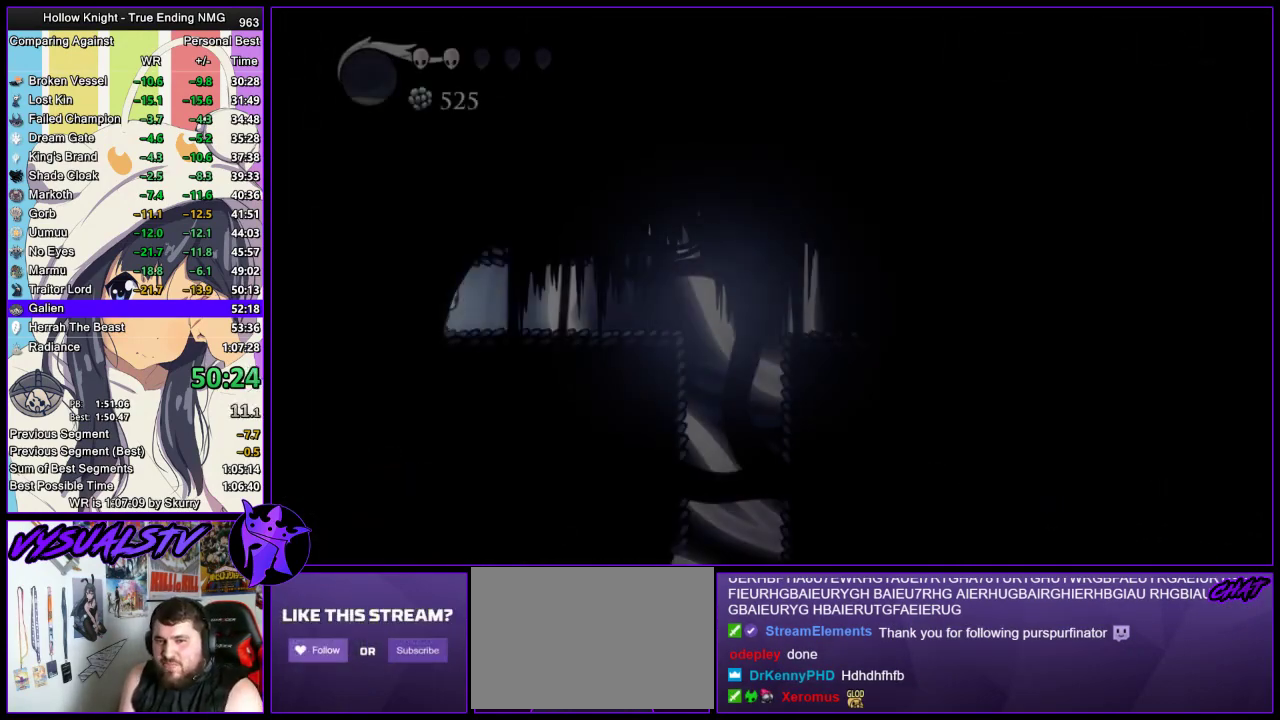
{"buttons": ["R2"], "left_stick": "right", "right_stick": "center", "events": [[67, "R2", "down"], [133, "R2", "up"], [200, "R2", "down"], [267, "R2", "up"], [333, "R2", "down"]]}
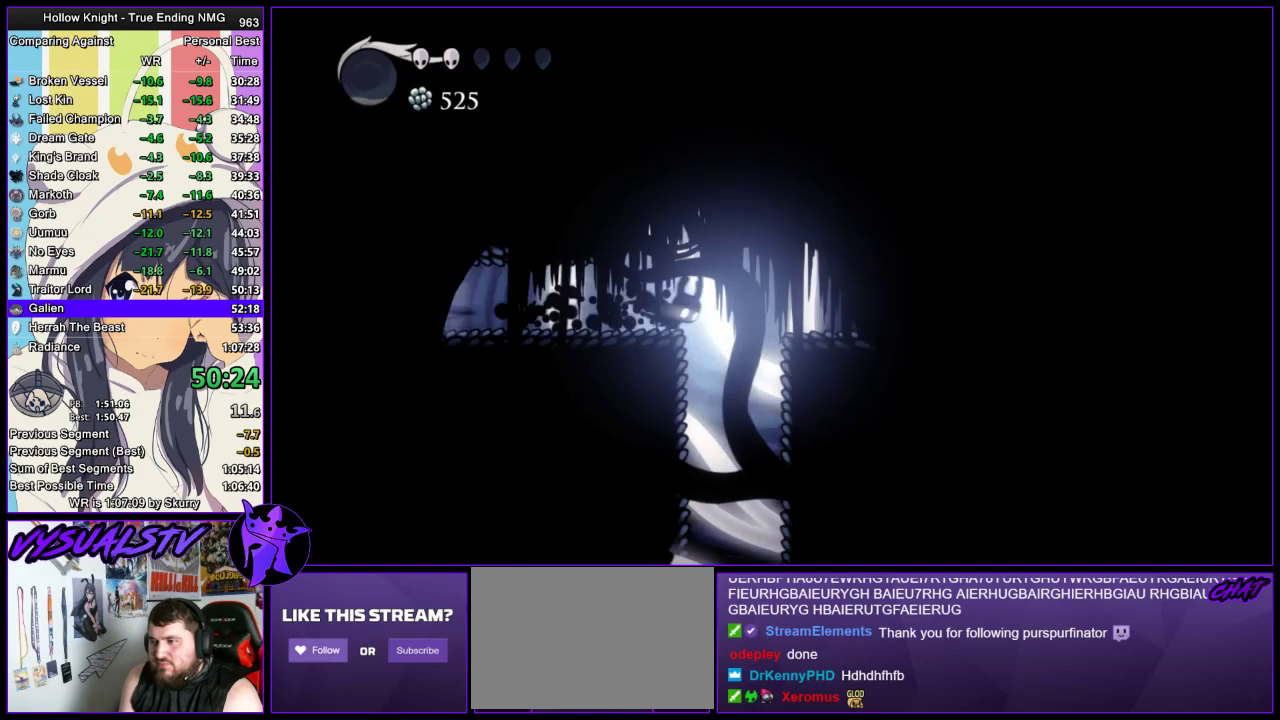
{"buttons": [], "left_stick": "center", "right_stick": "center", "events": [[133, "R2", "up"], [233, "left_stick", "center"]]}
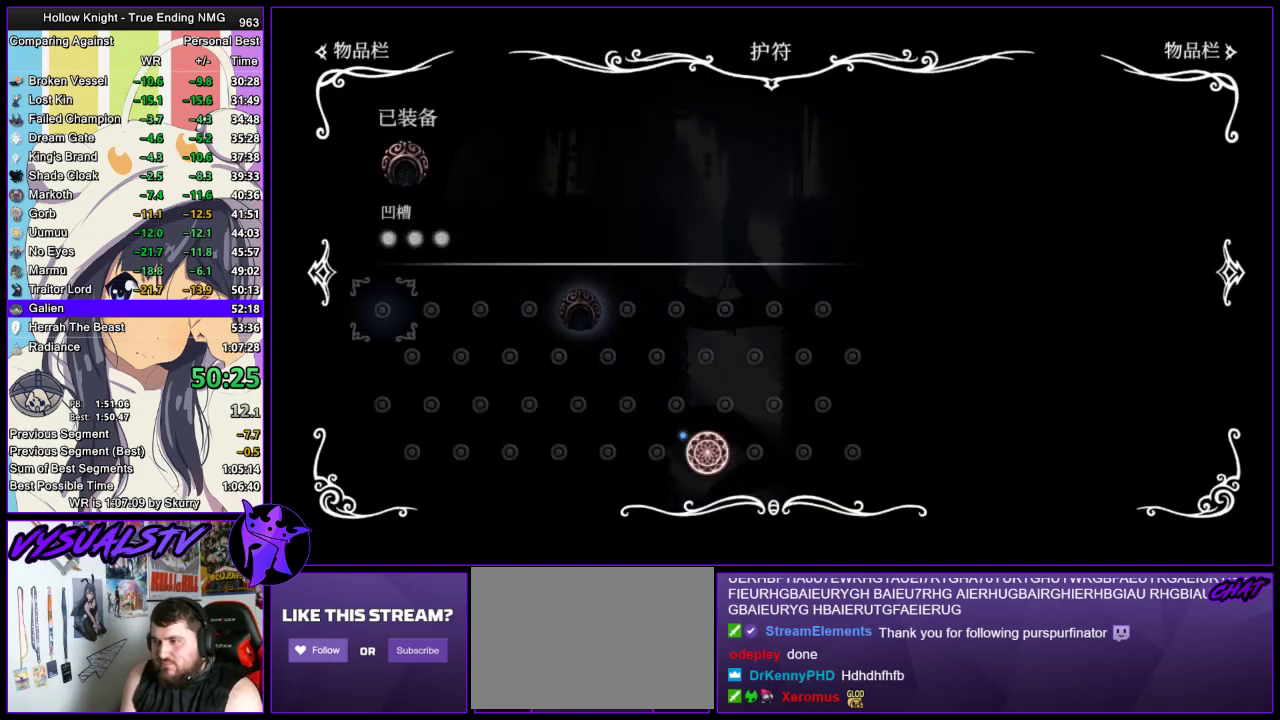
{"buttons": ["R2"], "left_stick": "right", "right_stick": "center", "events": [[233, "left_stick", "right"], [500, "R2", "down"]]}
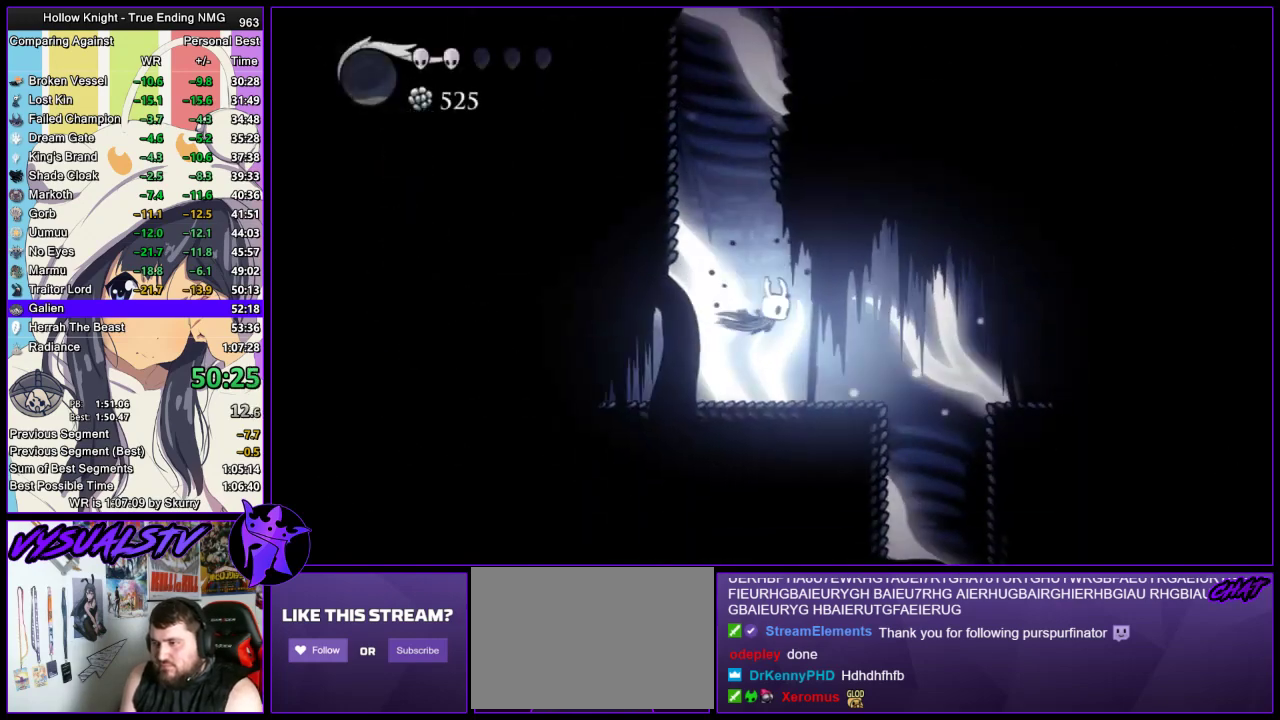
{"buttons": [], "left_stick": "center", "right_stick": "center", "events": [[67, "R2", "up"], [133, "R2", "down"], [233, "R2", "up"], [467, "left_stick", "center"]]}
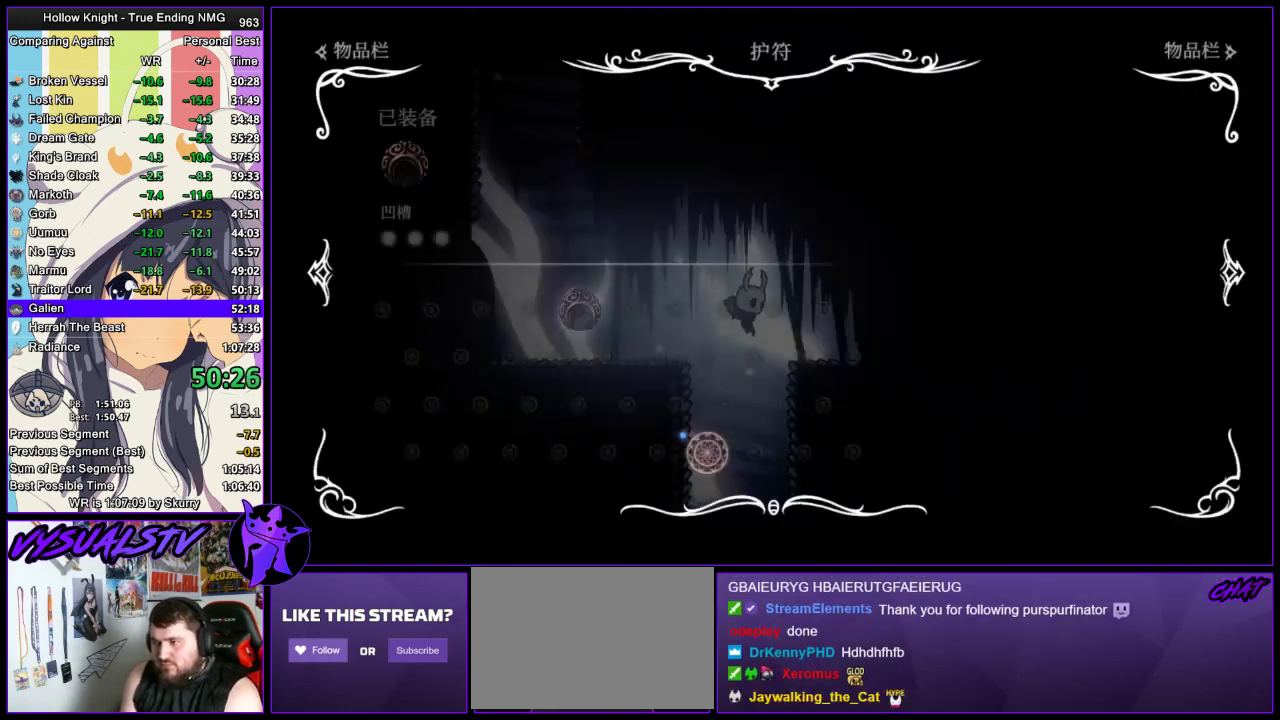
{"buttons": [], "left_stick": "center", "right_stick": "center", "events": []}
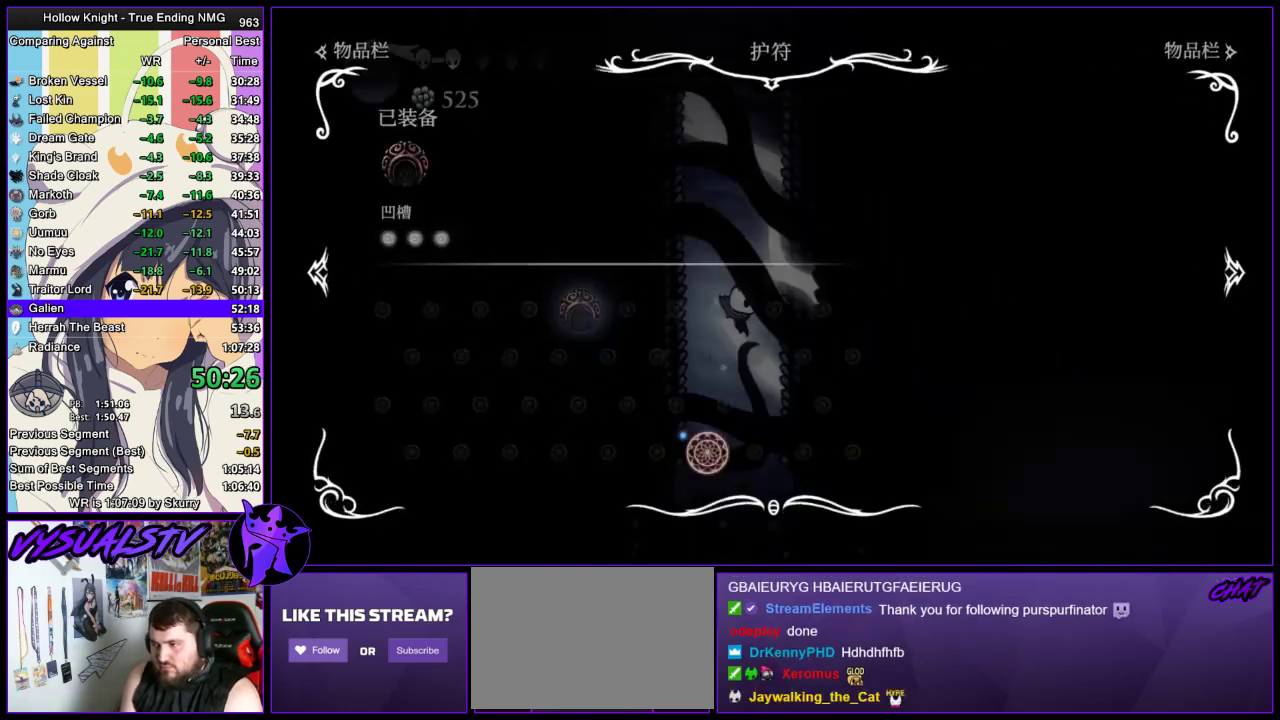
{"buttons": [], "left_stick": "right", "right_stick": "center", "events": [[33, "left_stick", "right"], [267, "R2", "down"], [333, "R2", "up"], [400, "R2", "down"], [500, "R2", "up"]]}
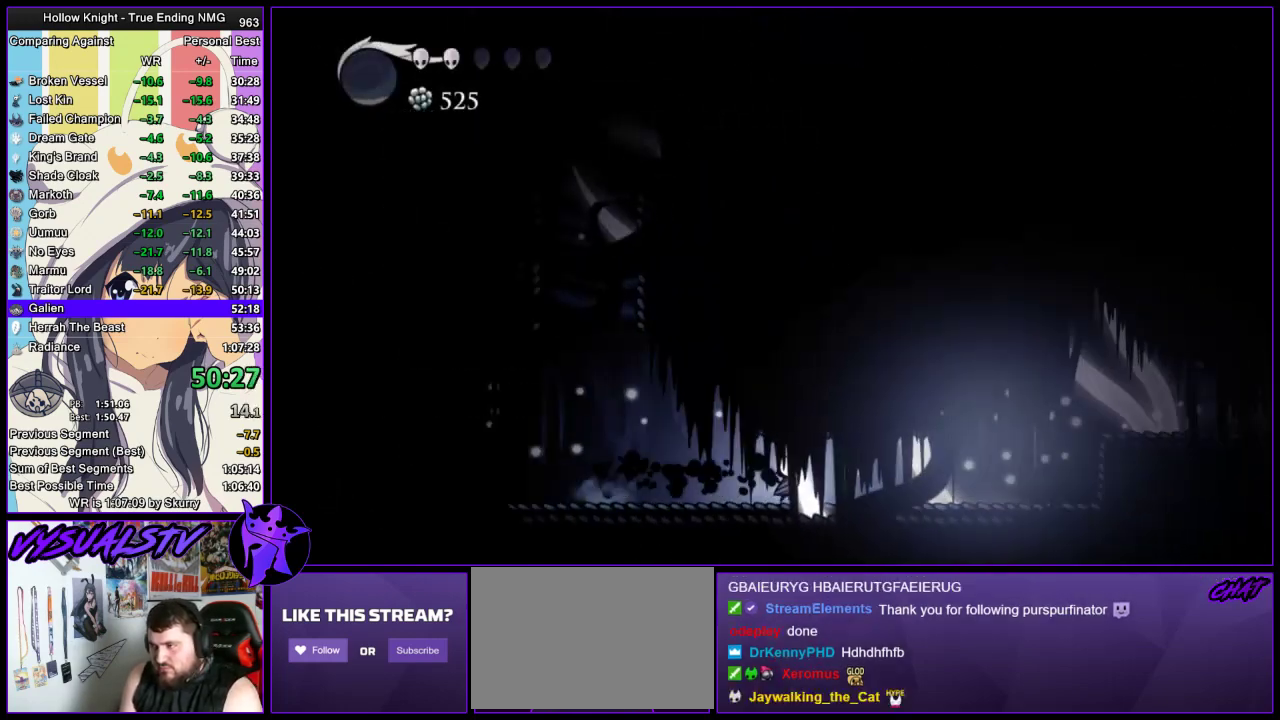
{"buttons": [], "left_stick": "right", "right_stick": "center", "events": [[33, "R2", "down"], [133, "R2", "up"], [167, "R2", "down"], [267, "R2", "up"], [300, "R2", "down"], [433, "R2", "up"]]}
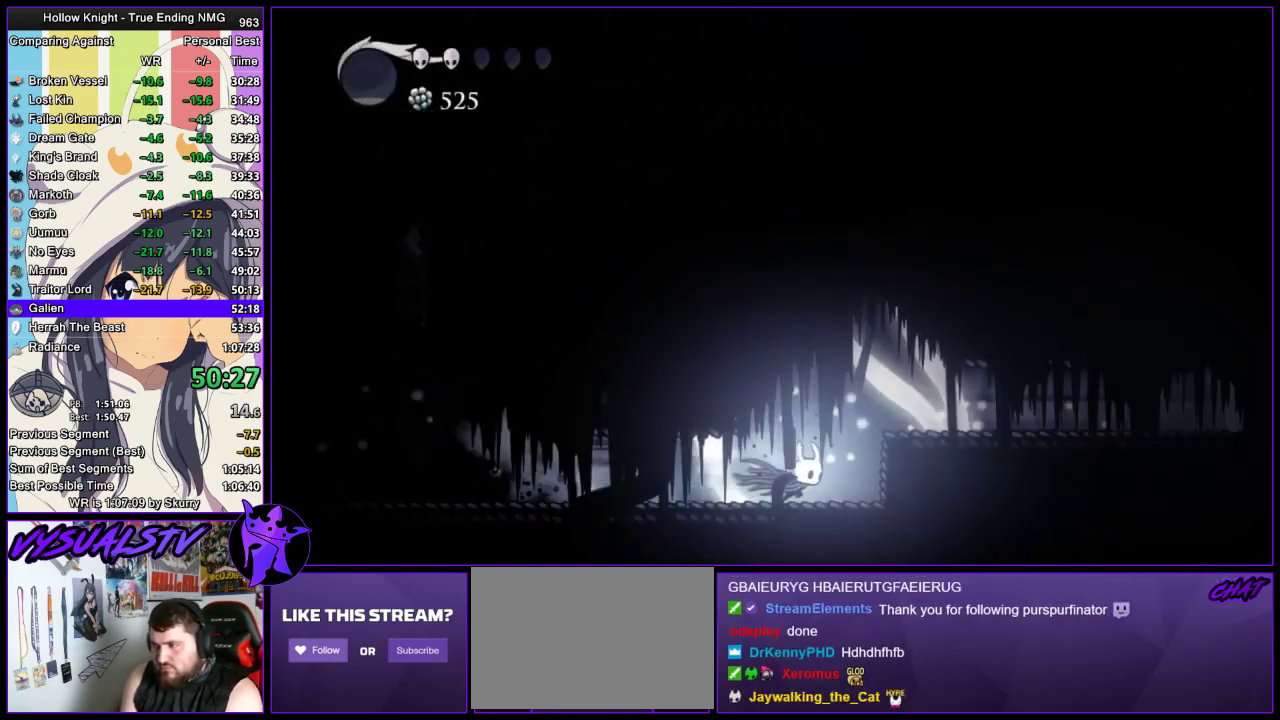
{"buttons": ["R2"], "left_stick": "right", "right_stick": "center", "events": [[167, "CROSS", "down"], [333, "CROSS", "up"], [500, "R2", "down"]]}
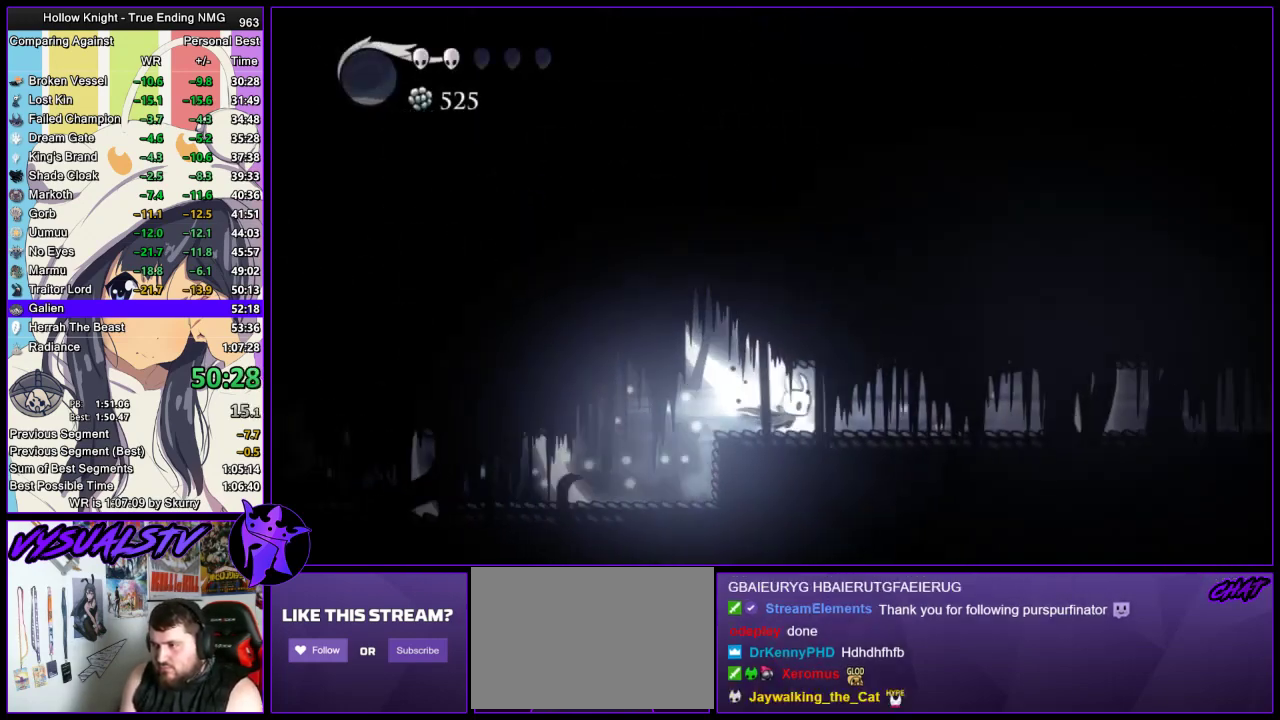
{"buttons": ["R2"], "left_stick": "right", "right_stick": "center", "events": [[100, "R2", "up"], [300, "R2", "down"], [367, "R2", "up"], [433, "R2", "down"]]}
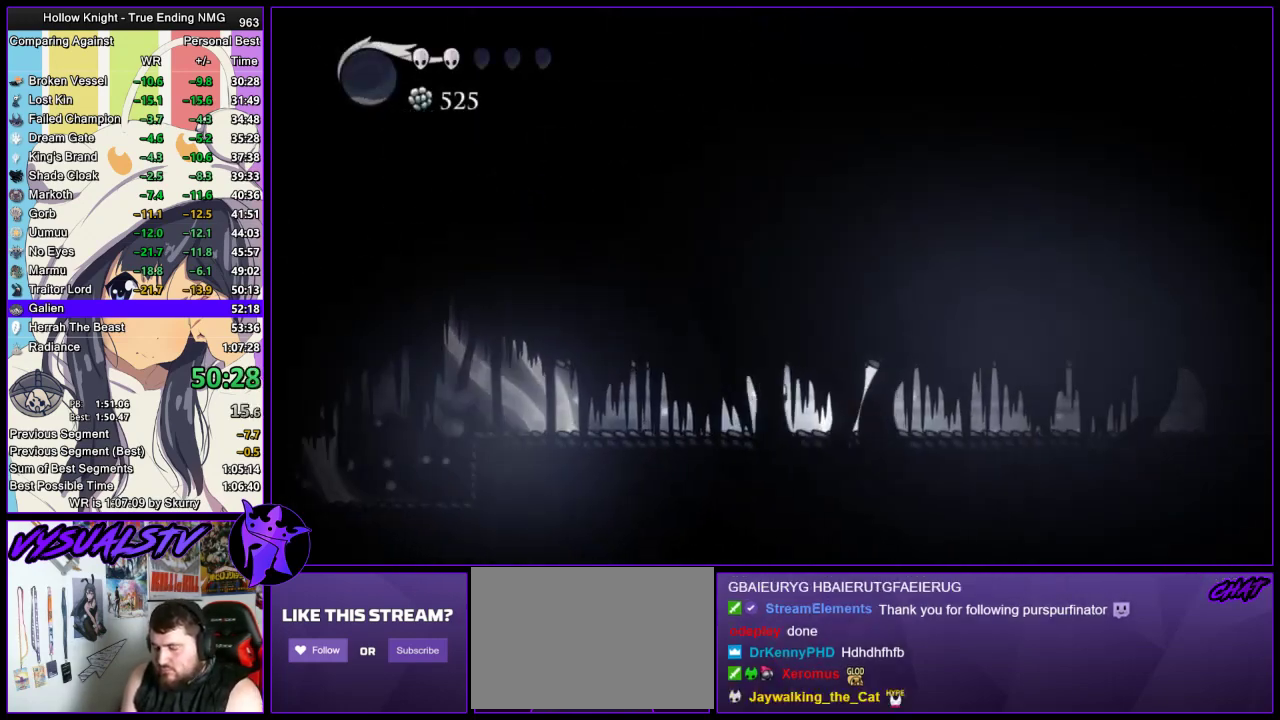
{"buttons": ["R2"], "left_stick": "right", "right_stick": "center", "events": [[300, "R2", "up"], [467, "R2", "down"]]}
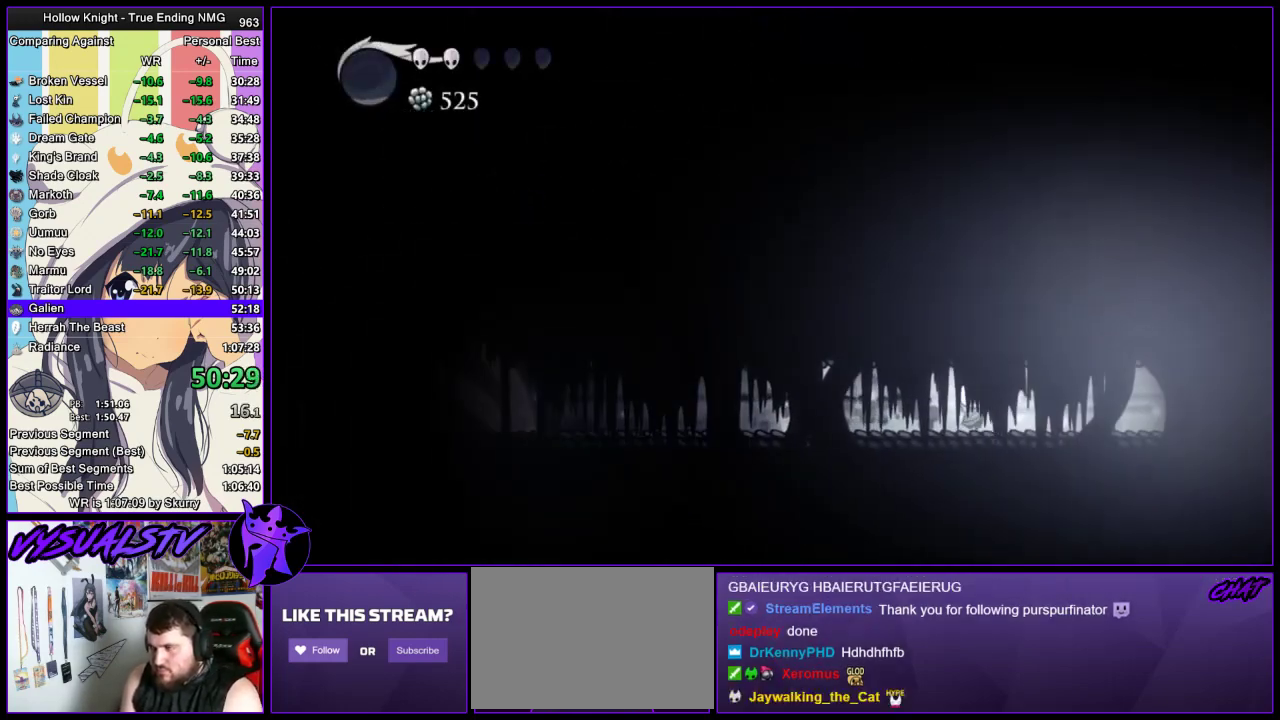
{"buttons": [], "left_stick": "right", "right_stick": "center", "events": [[67, "R2", "up"], [100, "R2", "down"], [200, "R2", "up"], [233, "R2", "down"], [333, "R2", "up"], [400, "R2", "down"], [500, "R2", "up"]]}
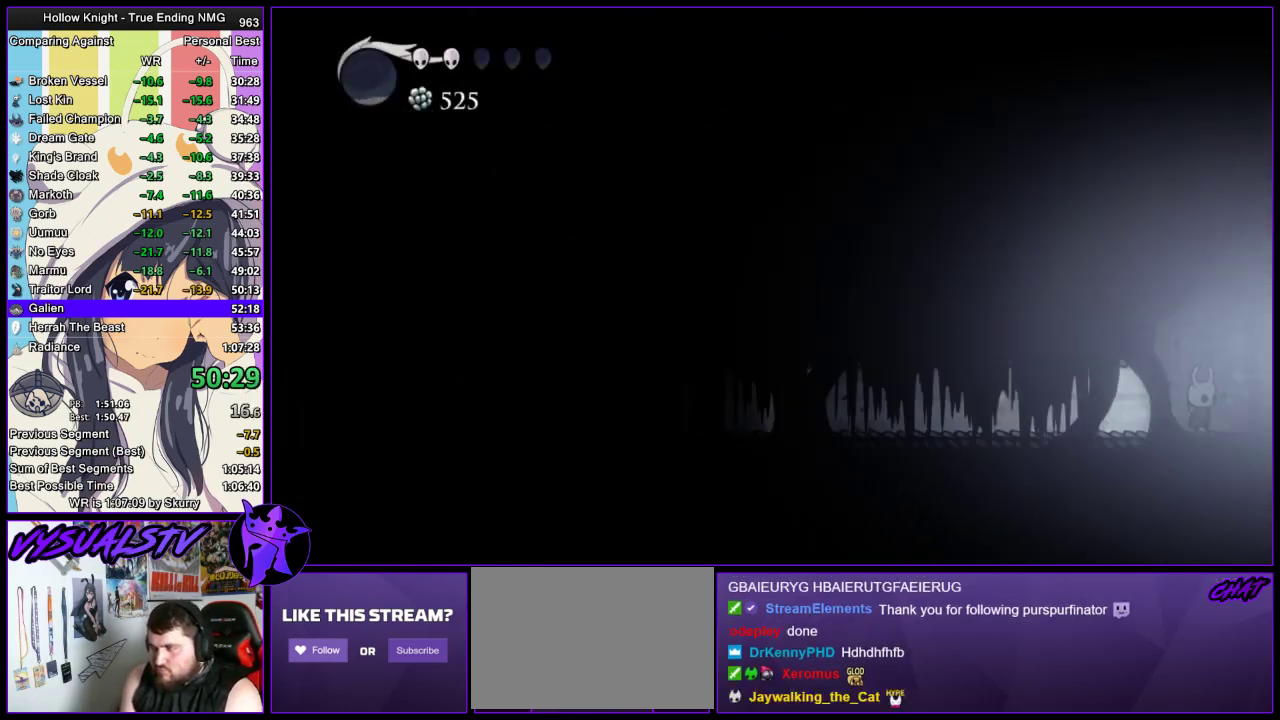
{"buttons": [], "left_stick": "right", "right_stick": "center", "events": [[33, "R2", "down"], [133, "R2", "up"], [167, "R2", "down"], [233, "R2", "up"], [300, "R2", "down"], [500, "R2", "up"]]}
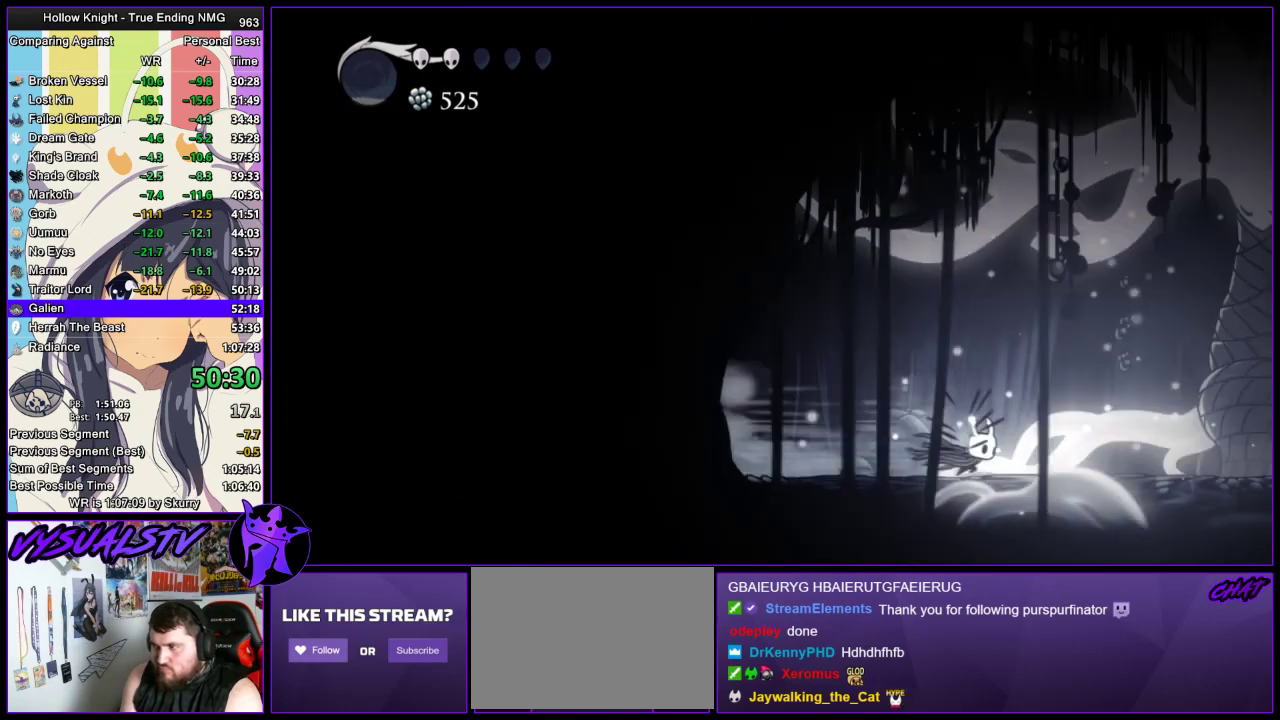
{"buttons": [], "left_stick": "right", "right_stick": "center", "events": [[333, "DPAD_UP", "down"], [400, "DPAD_UP", "up"]]}
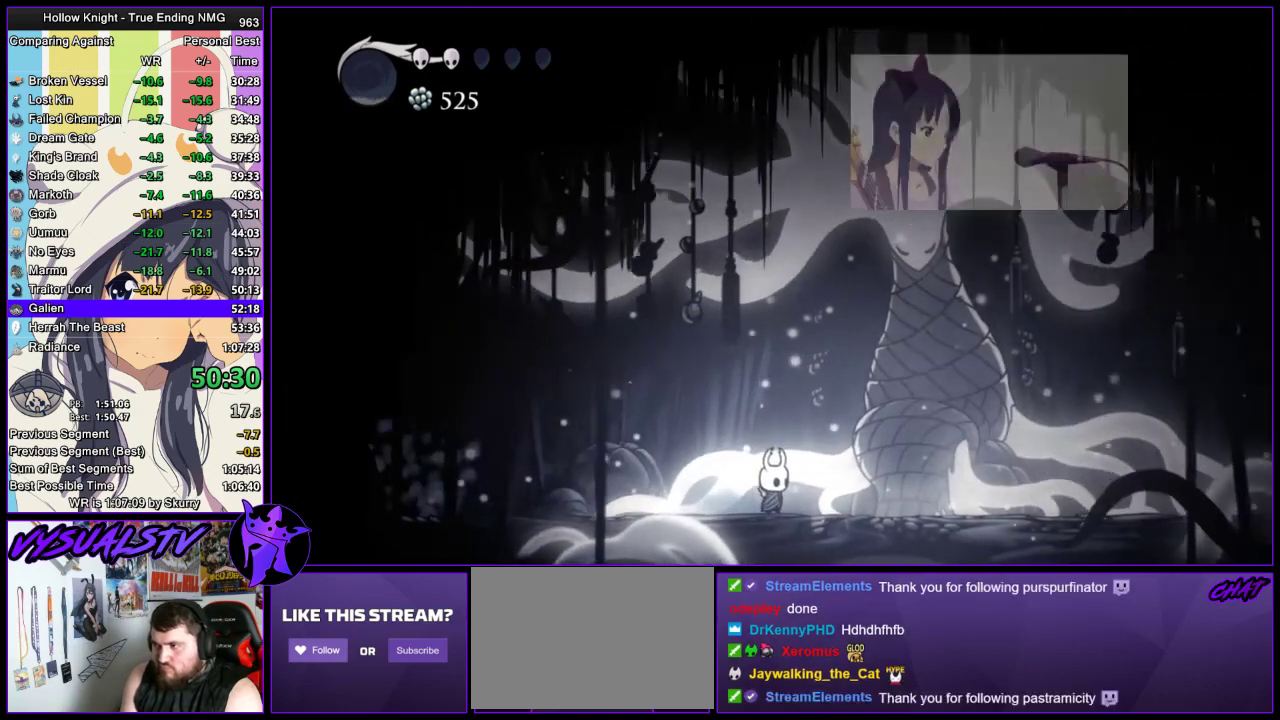
{"buttons": [], "left_stick": "center", "right_stick": "center", "events": [[67, "DPAD_UP", "down"], [133, "DPAD_UP", "up"], [500, "left_stick", "center"]]}
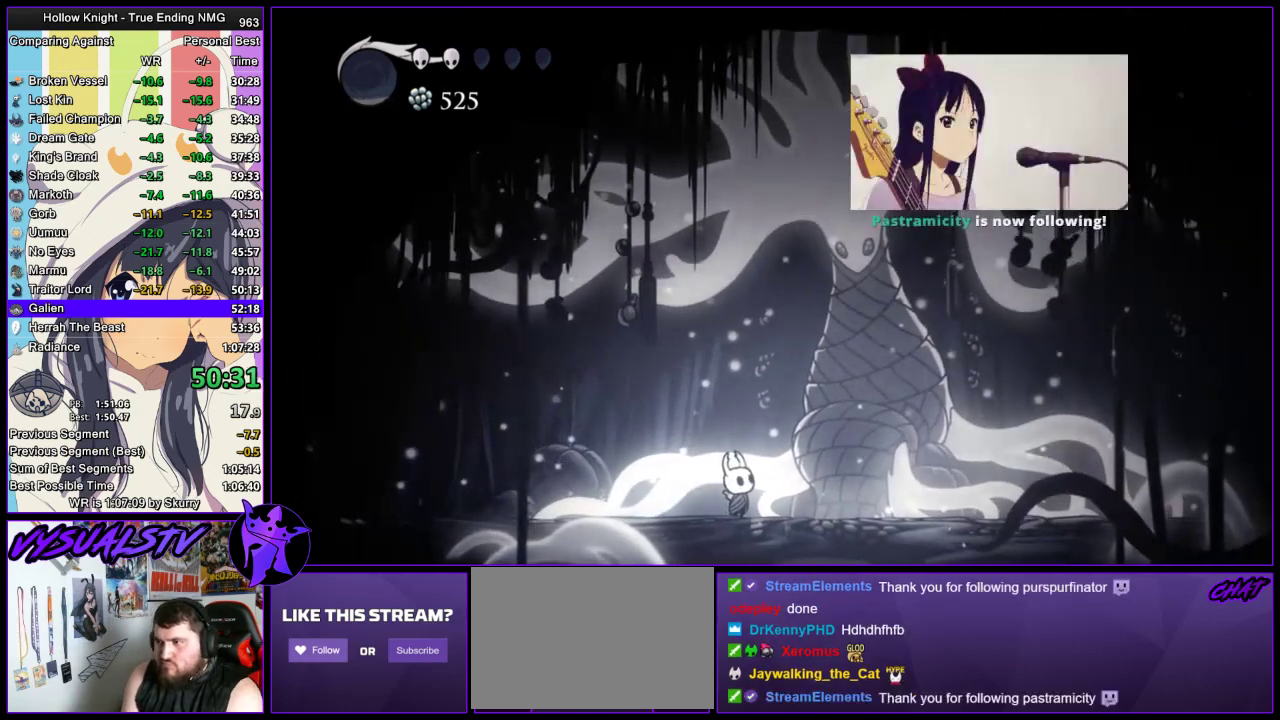
{"buttons": [], "left_stick": "center", "right_stick": "center", "events": [[233, "SQUARE", "down"], [300, "SQUARE", "up"]]}